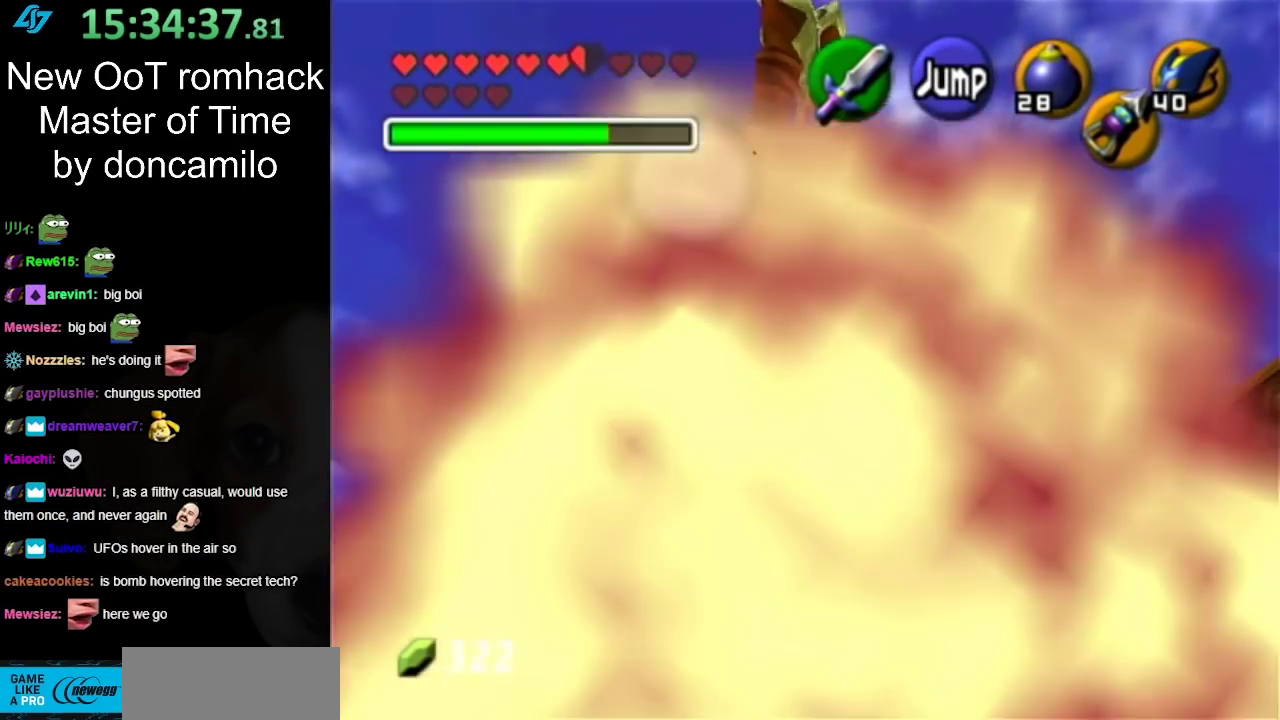
Gameplay with a controller (Nintendo layout); each line is a JSON object with the inputs held at the frame after it. "events" lists button and stick changes between this image and that frame as [ms after this image, input, new state], when the widget could be followed in between. Not read: L2 L3 R3.
{"buttons": [], "left_stick": "down", "right_stick": "center", "events": [[167, "R1", "up"]]}
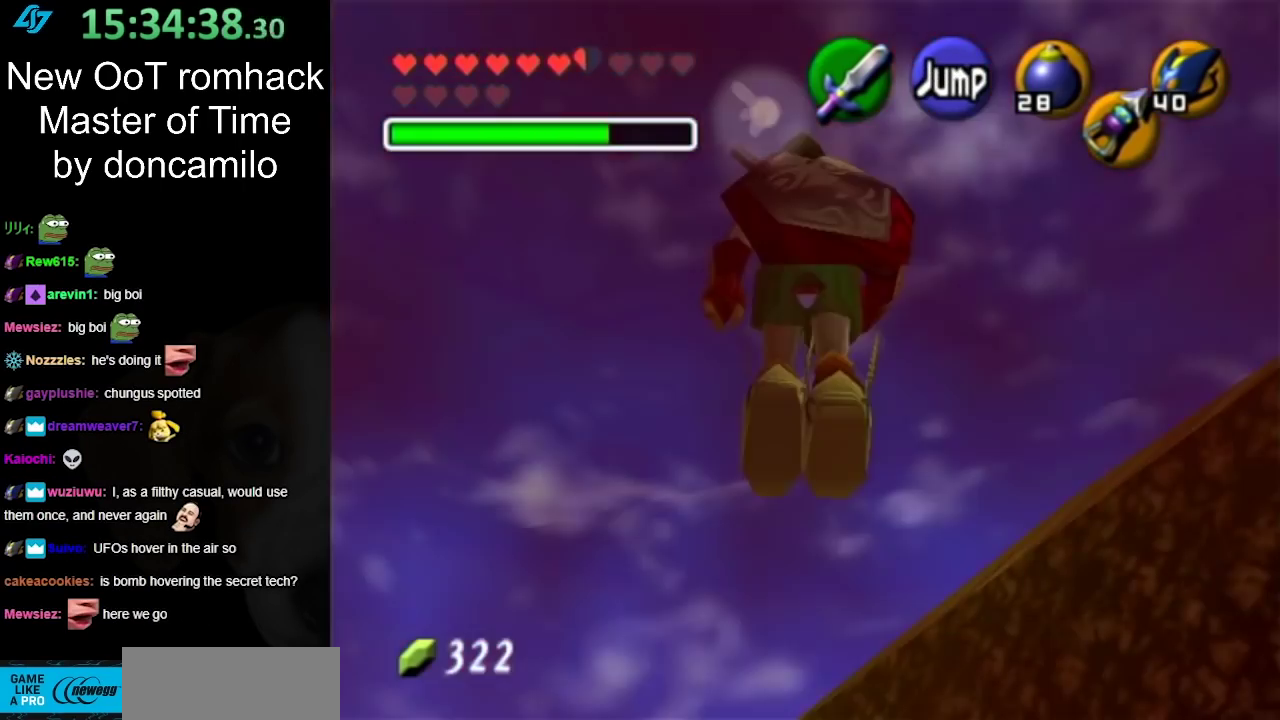
{"buttons": [], "left_stick": "down", "right_stick": "center", "events": [[50, "L1", "down"], [200, "L1", "up"]]}
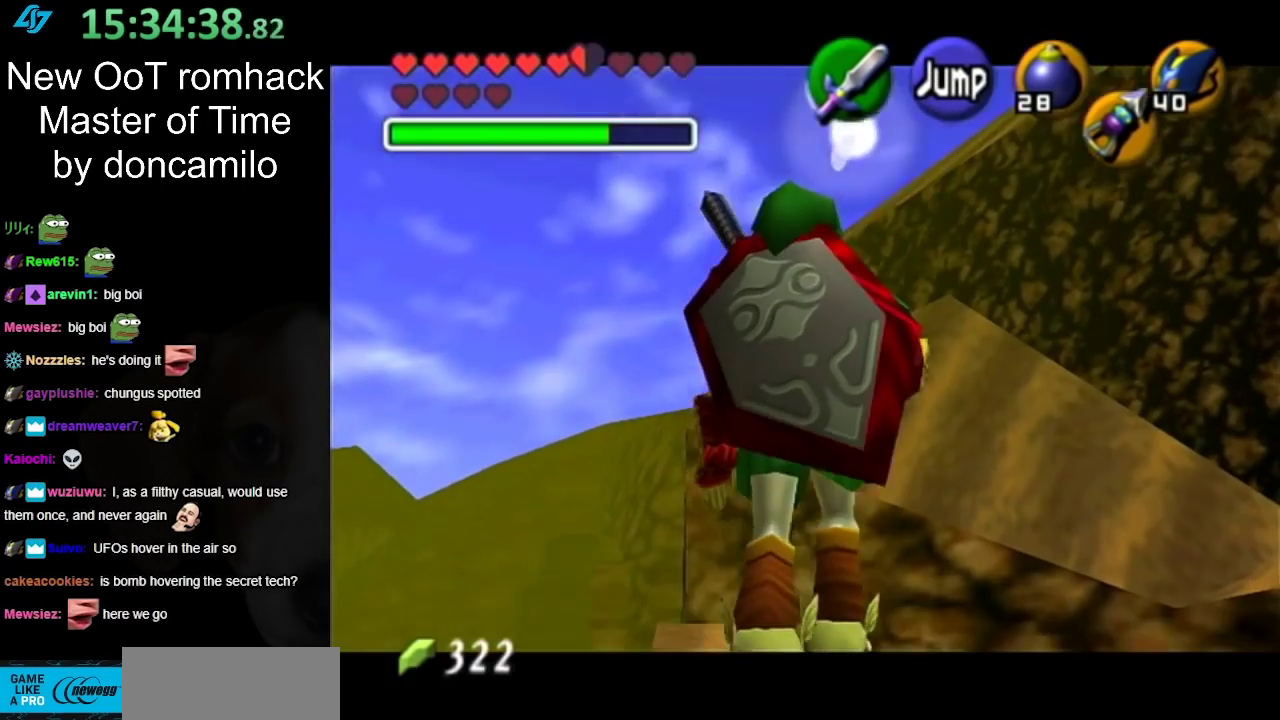
{"buttons": [], "left_stick": "down", "right_stick": "center", "events": []}
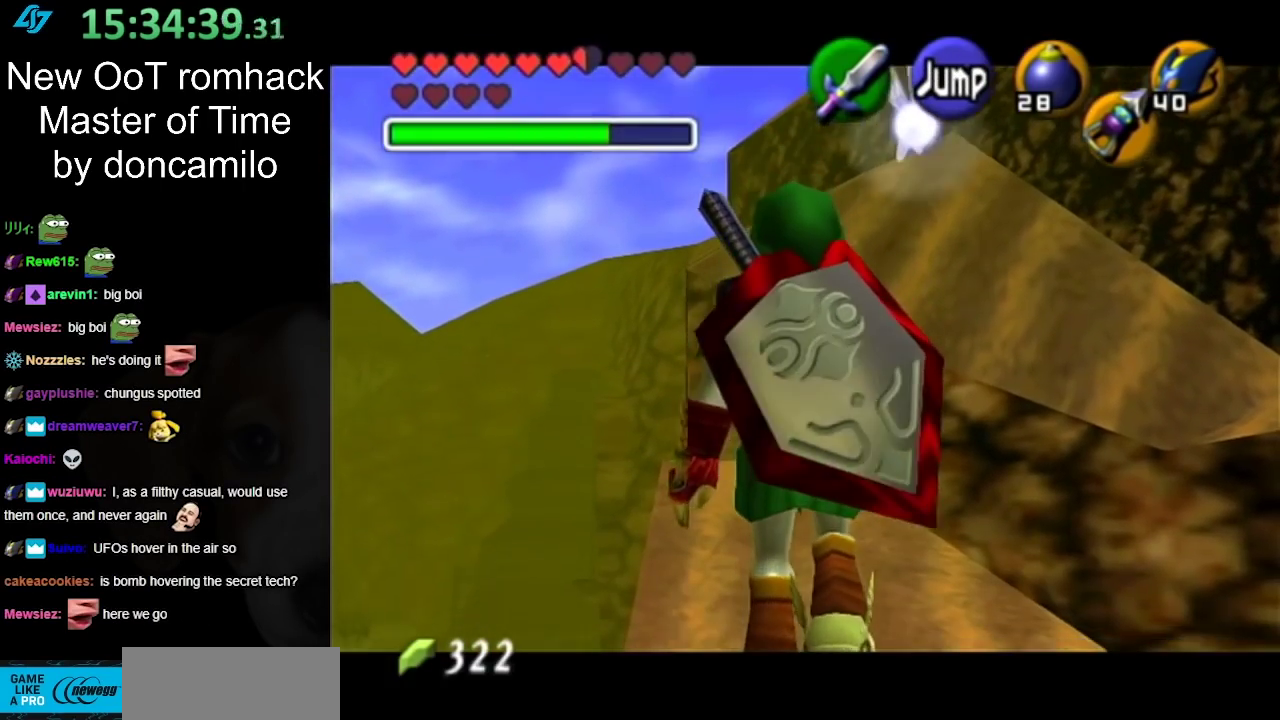
{"buttons": [], "left_stick": "down", "right_stick": "center", "events": [[267, "left_stick", "center"], [450, "left_stick", "down"]]}
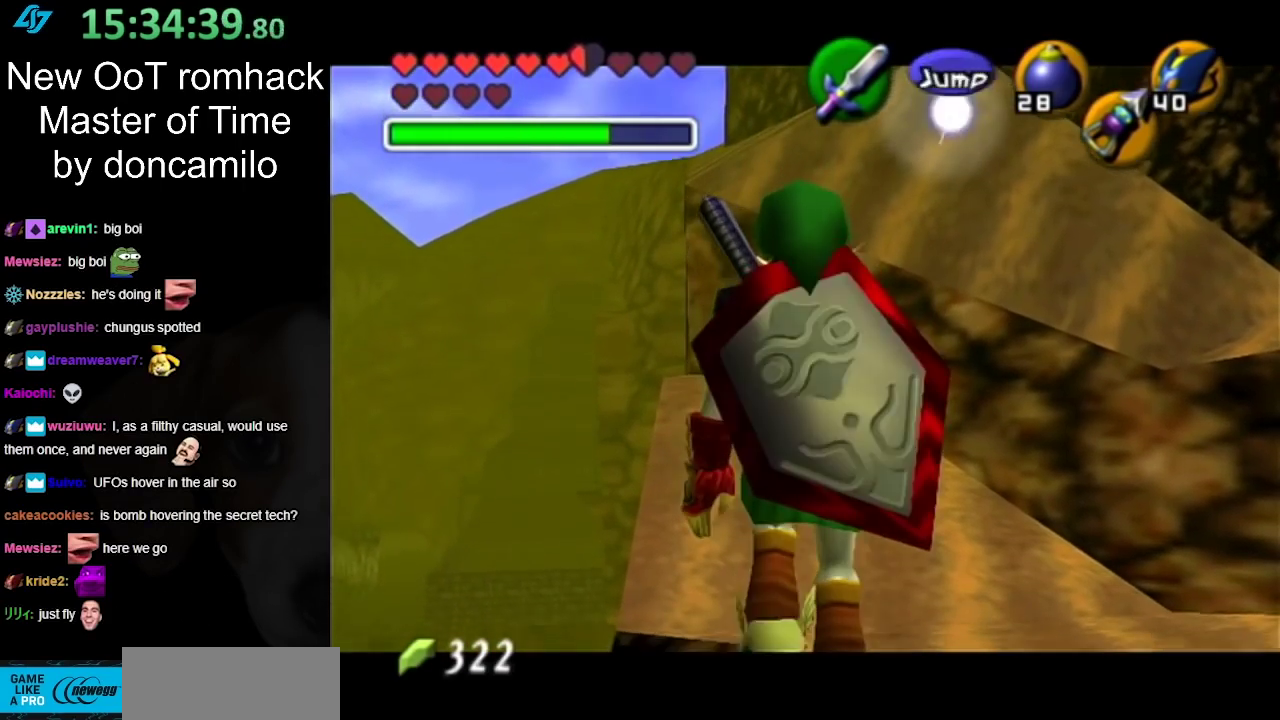
{"buttons": [], "left_stick": "down", "right_stick": "center", "events": []}
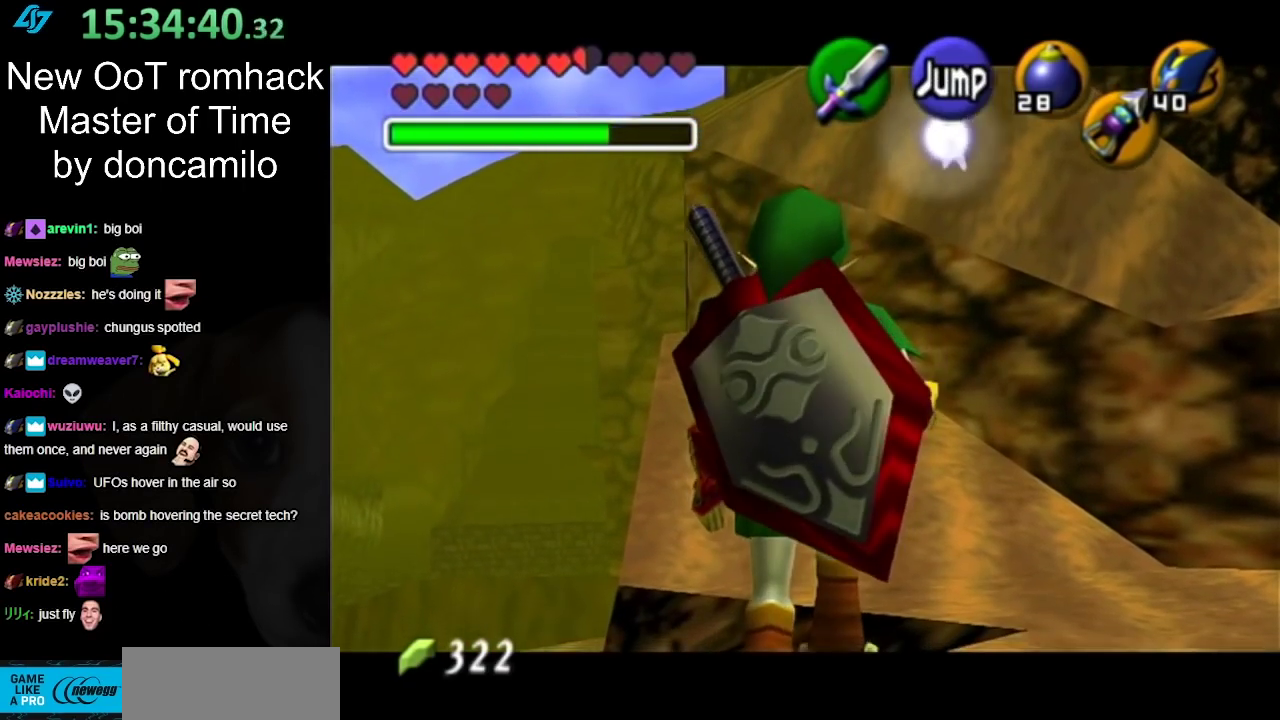
{"buttons": ["R1"], "left_stick": "down", "right_stick": "center", "events": [[167, "A", "down"], [233, "A", "up"], [400, "X", "down"], [450, "R1", "down"], [483, "X", "up"]]}
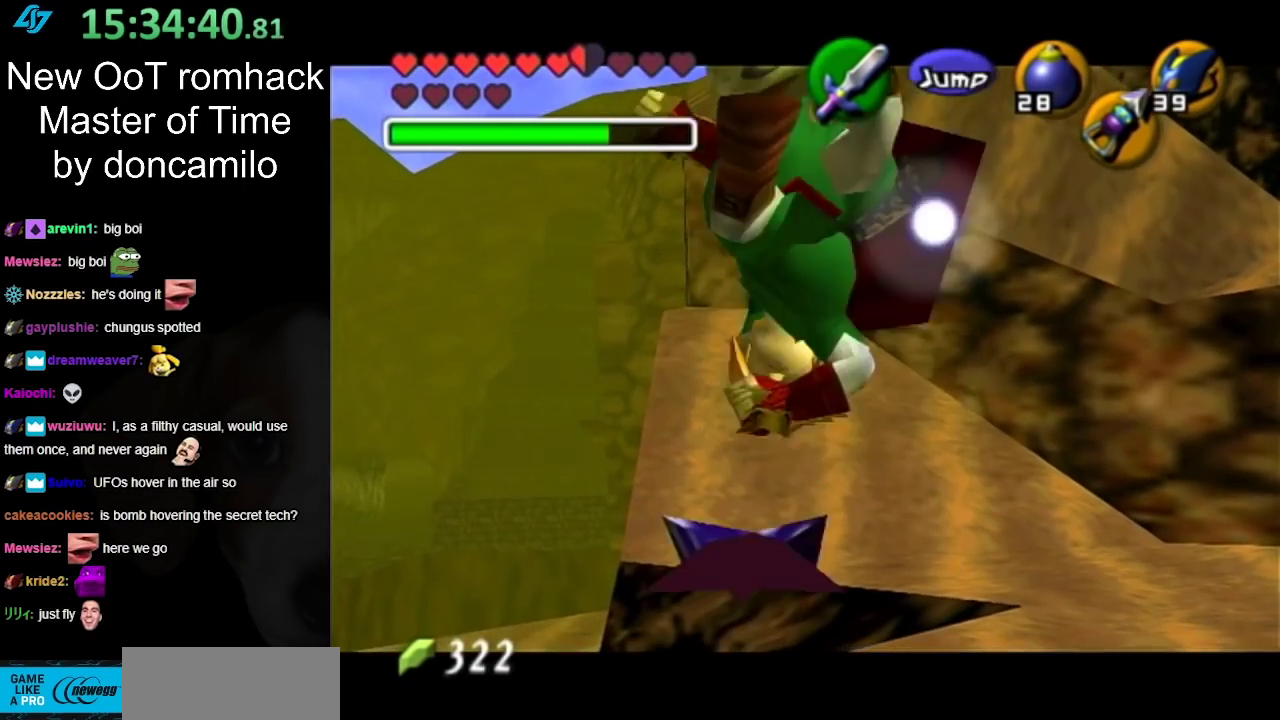
{"buttons": ["R1"], "left_stick": "down", "right_stick": "center", "events": []}
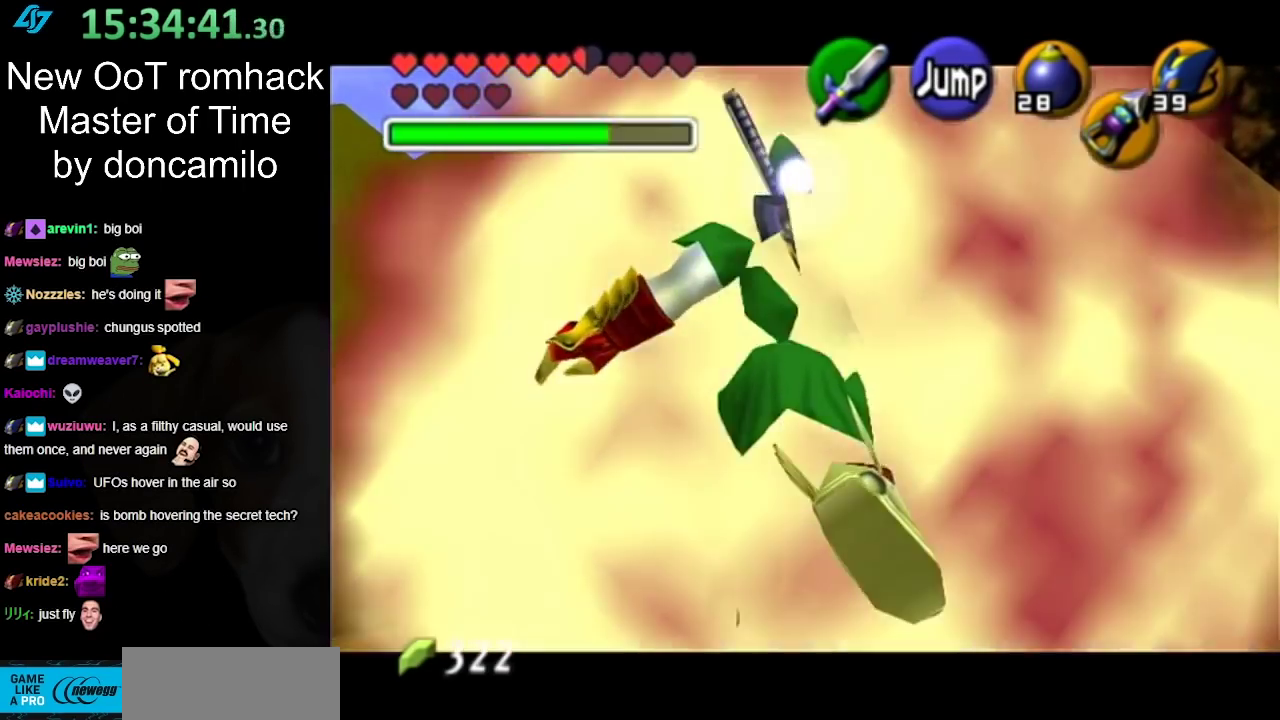
{"buttons": [], "left_stick": "down", "right_stick": "center", "events": [[200, "R1", "up"]]}
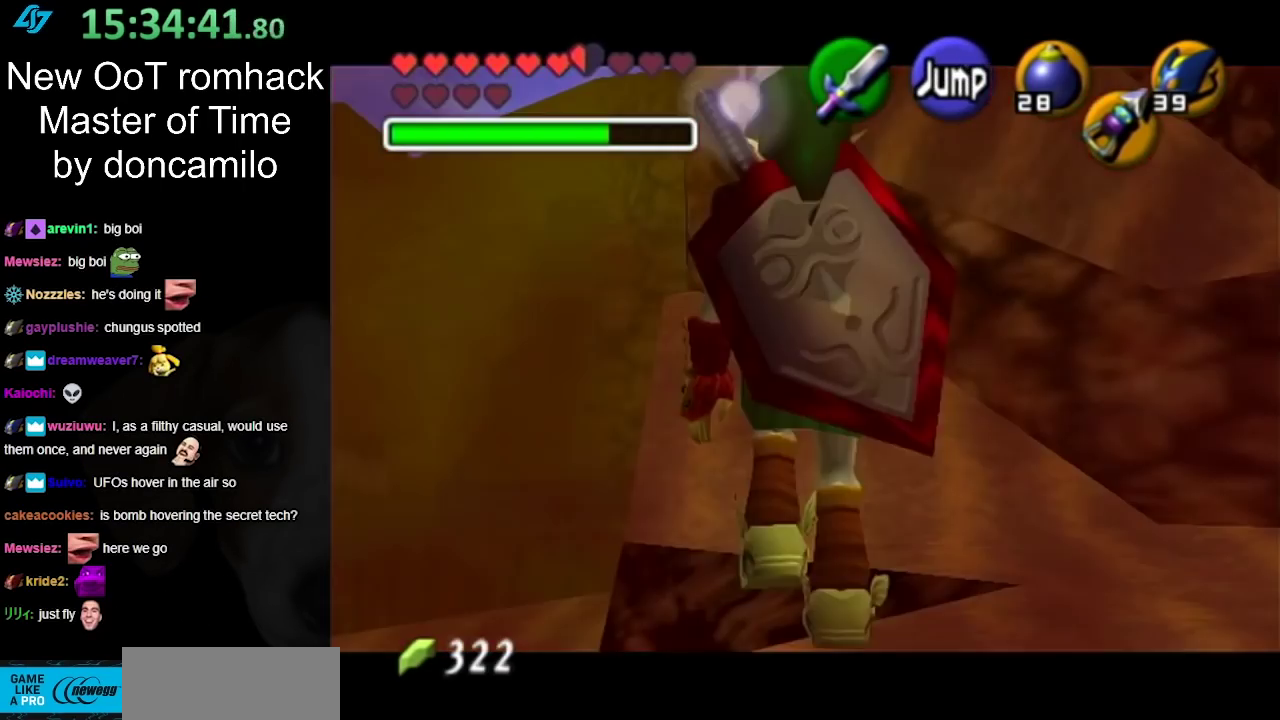
{"buttons": ["R1"], "left_stick": "down", "right_stick": "center", "events": [[50, "A", "down"], [133, "A", "up"], [267, "X", "down"], [333, "R1", "down"], [367, "X", "up"]]}
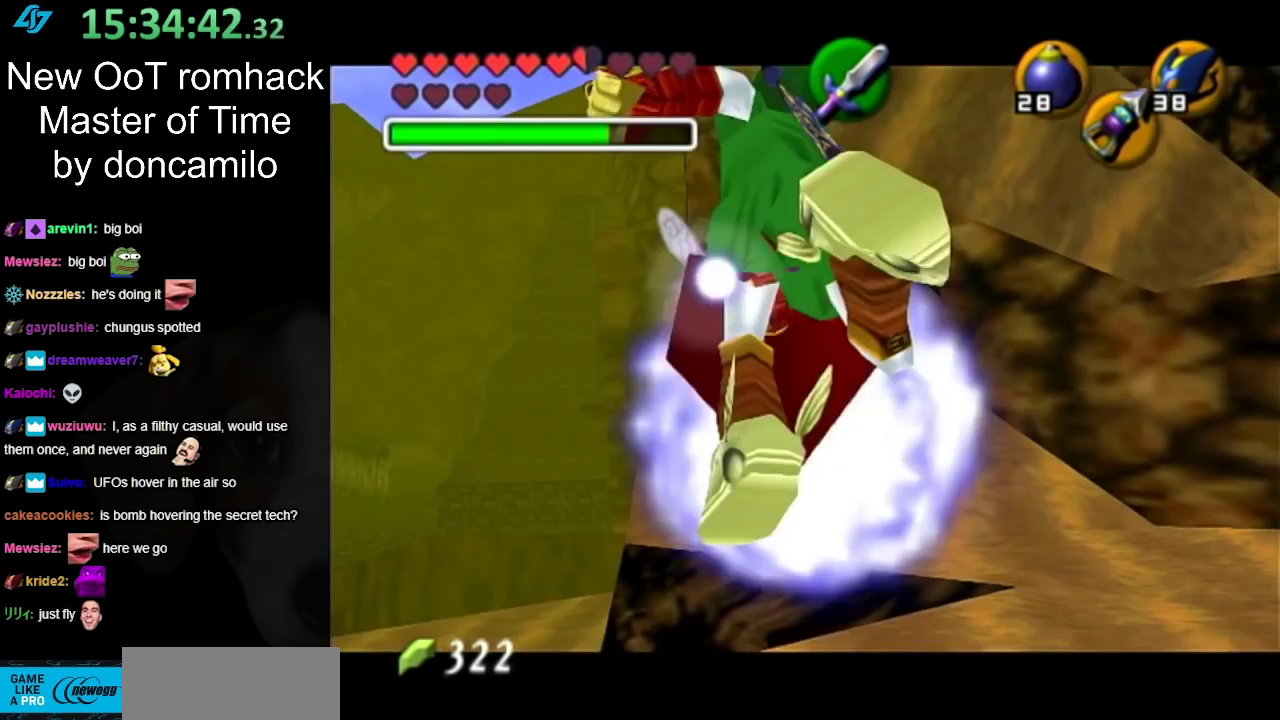
{"buttons": ["R1"], "left_stick": "down", "right_stick": "center", "events": []}
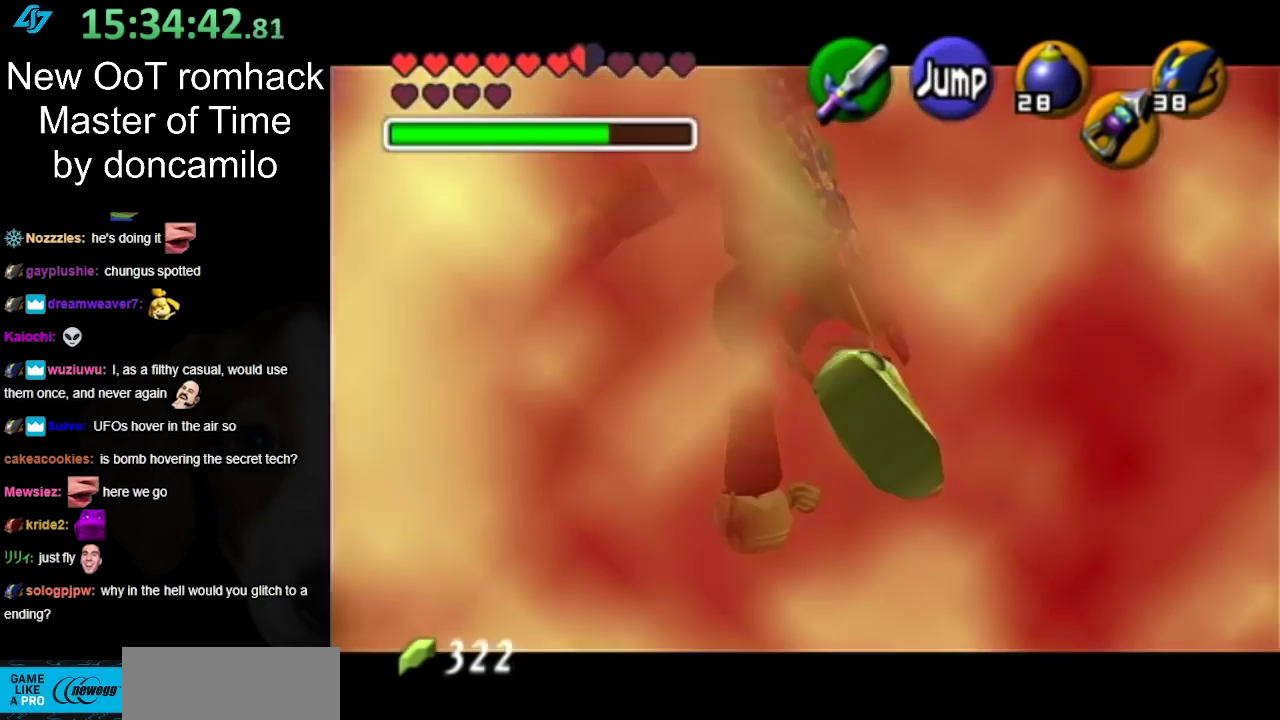
{"buttons": [], "left_stick": "up", "right_stick": "center", "events": [[83, "R1", "up"], [133, "left_stick", "center"], [333, "left_stick", "up"]]}
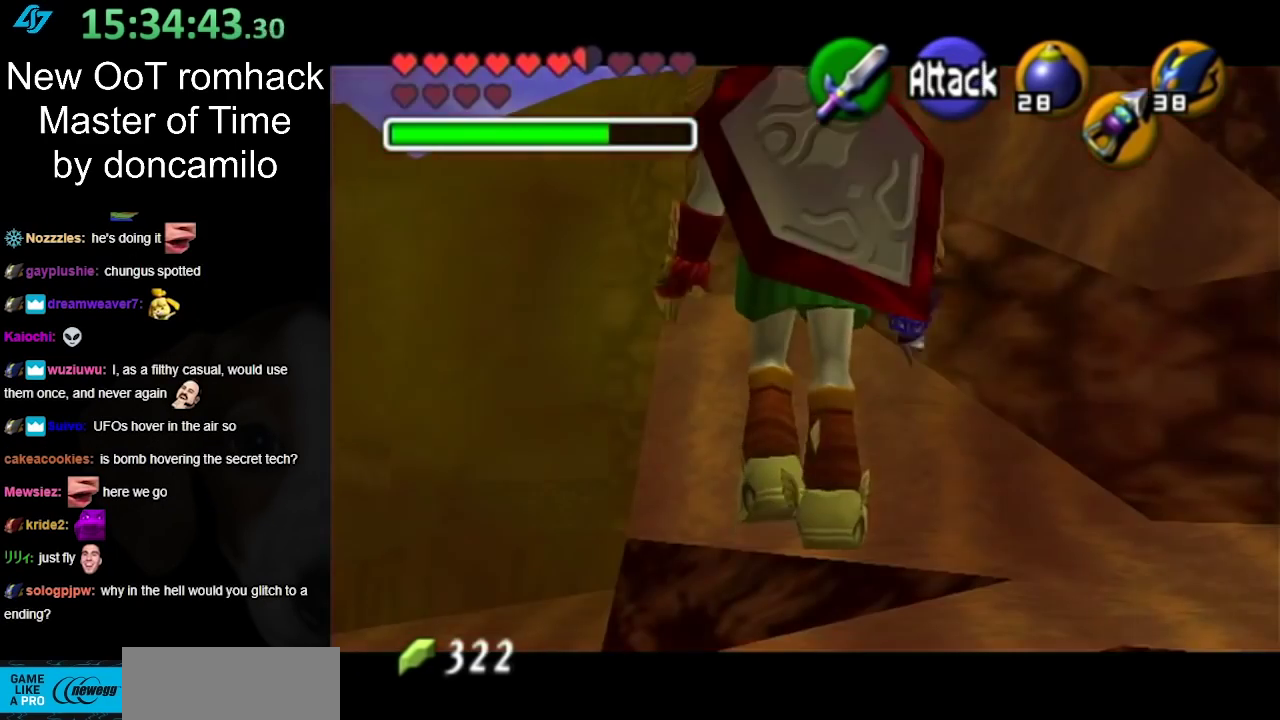
{"buttons": [], "left_stick": "up", "right_stick": "center", "events": []}
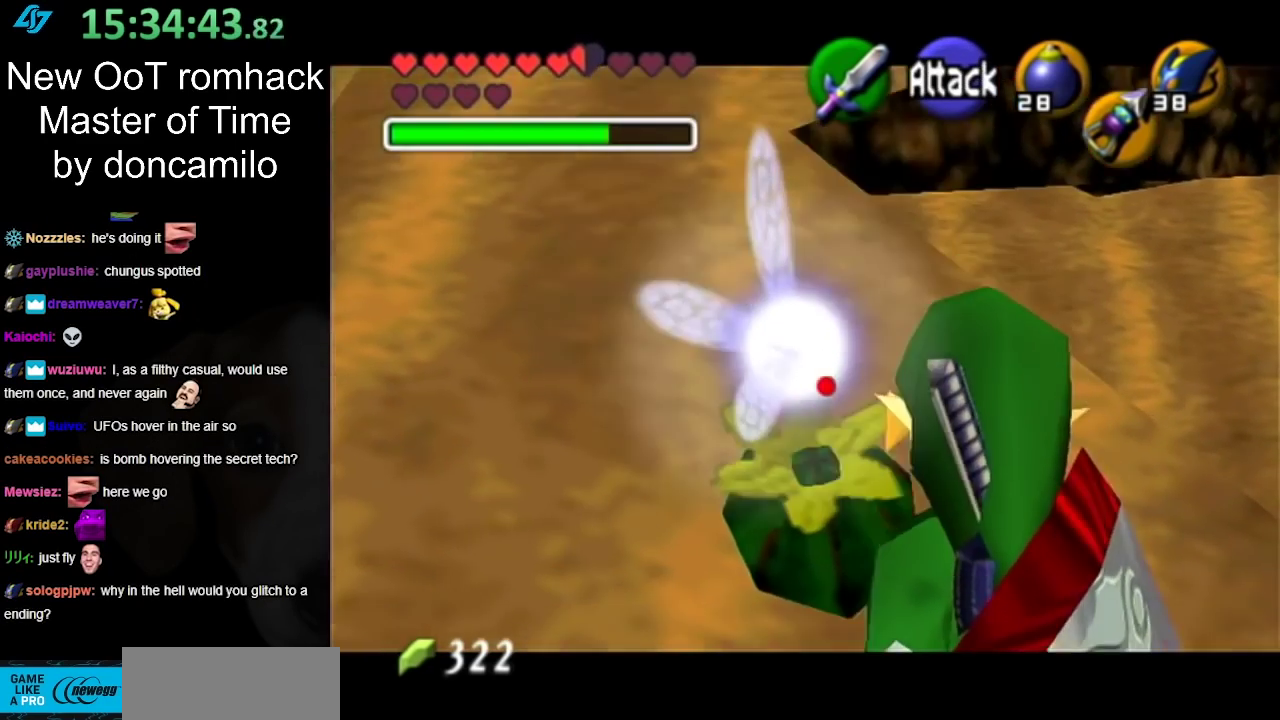
{"buttons": [], "left_stick": "up", "right_stick": "center", "events": []}
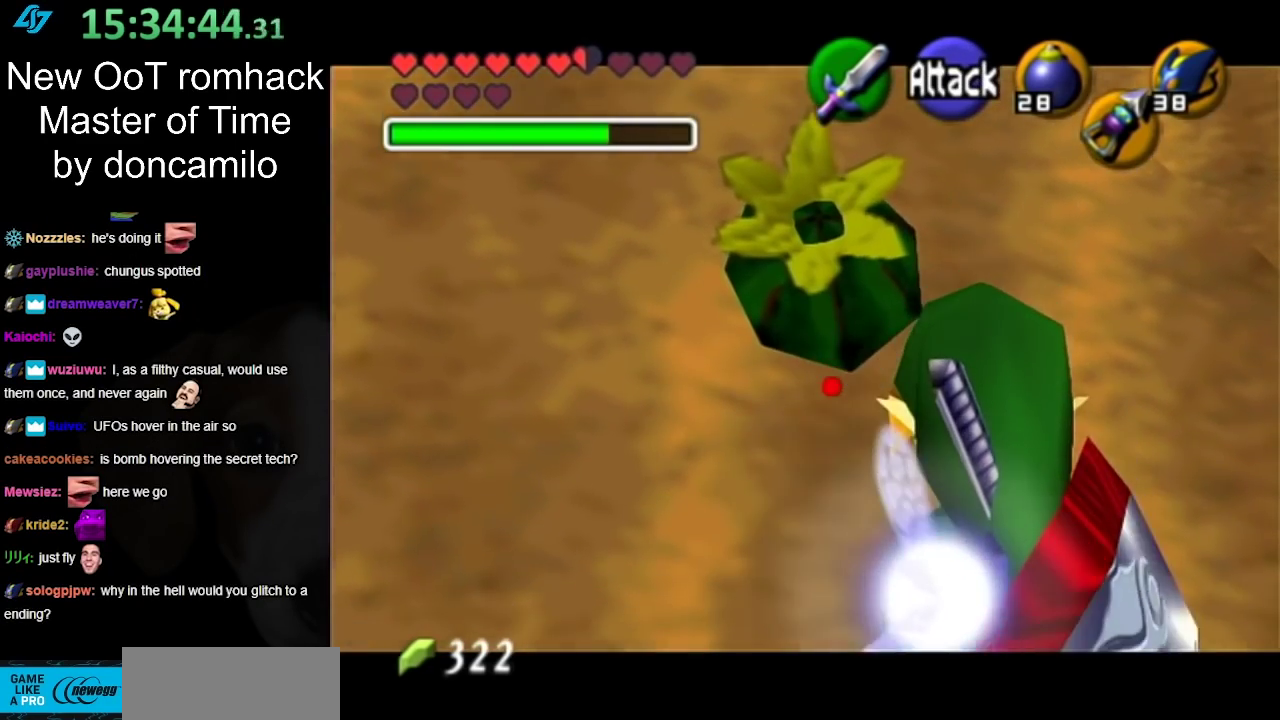
{"buttons": [], "left_stick": "up", "right_stick": "center", "events": []}
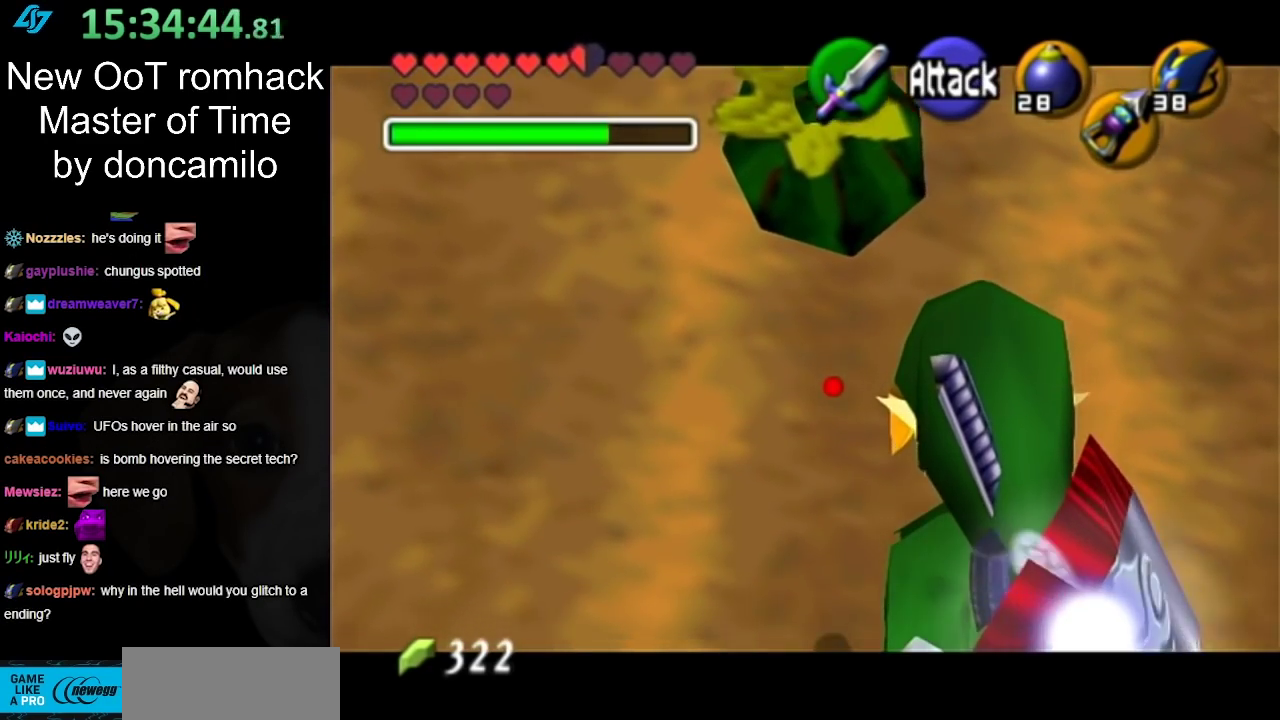
{"buttons": [], "left_stick": "up", "right_stick": "center", "events": []}
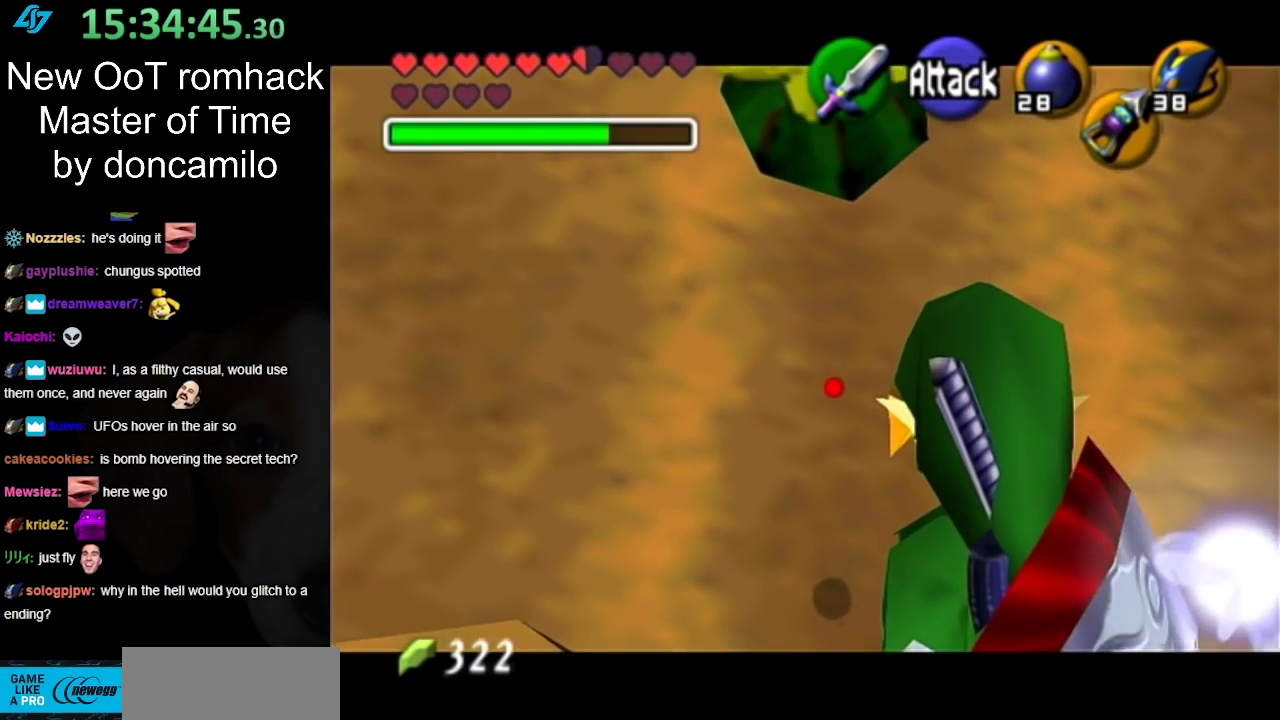
{"buttons": [], "left_stick": "up", "right_stick": "center", "events": []}
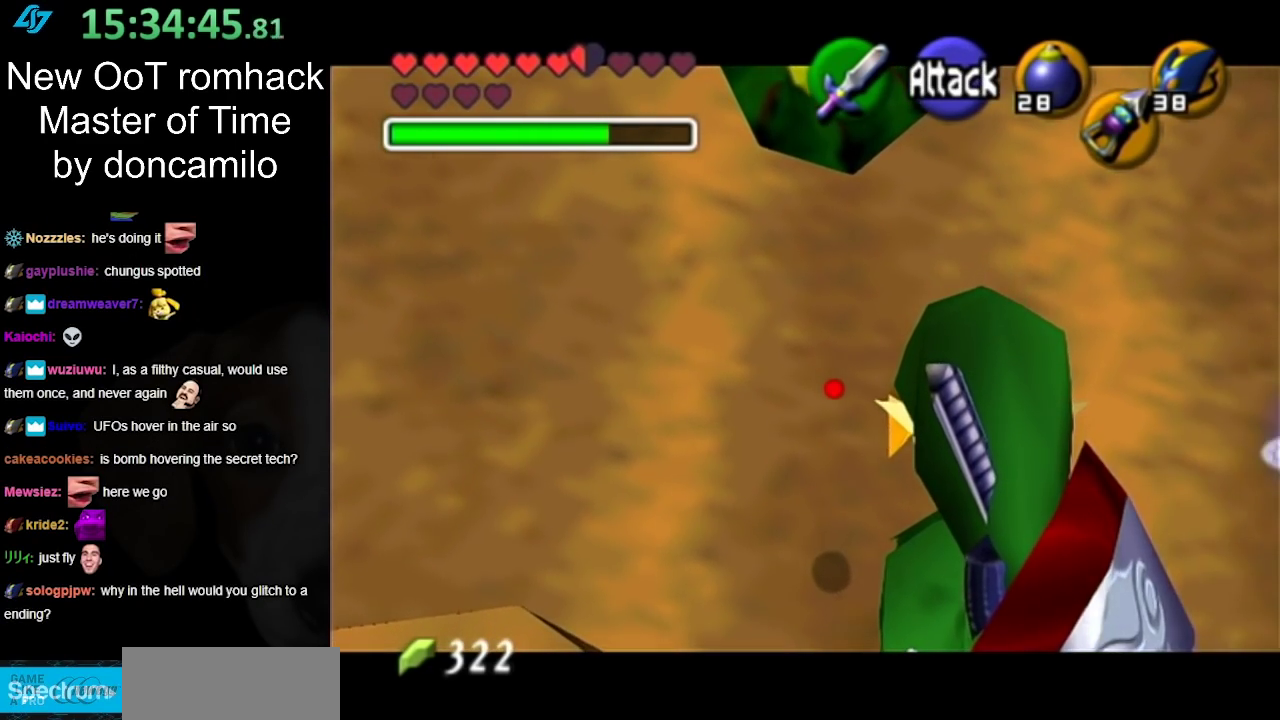
{"buttons": ["A"], "left_stick": "up", "right_stick": "center", "events": [[367, "A", "down"]]}
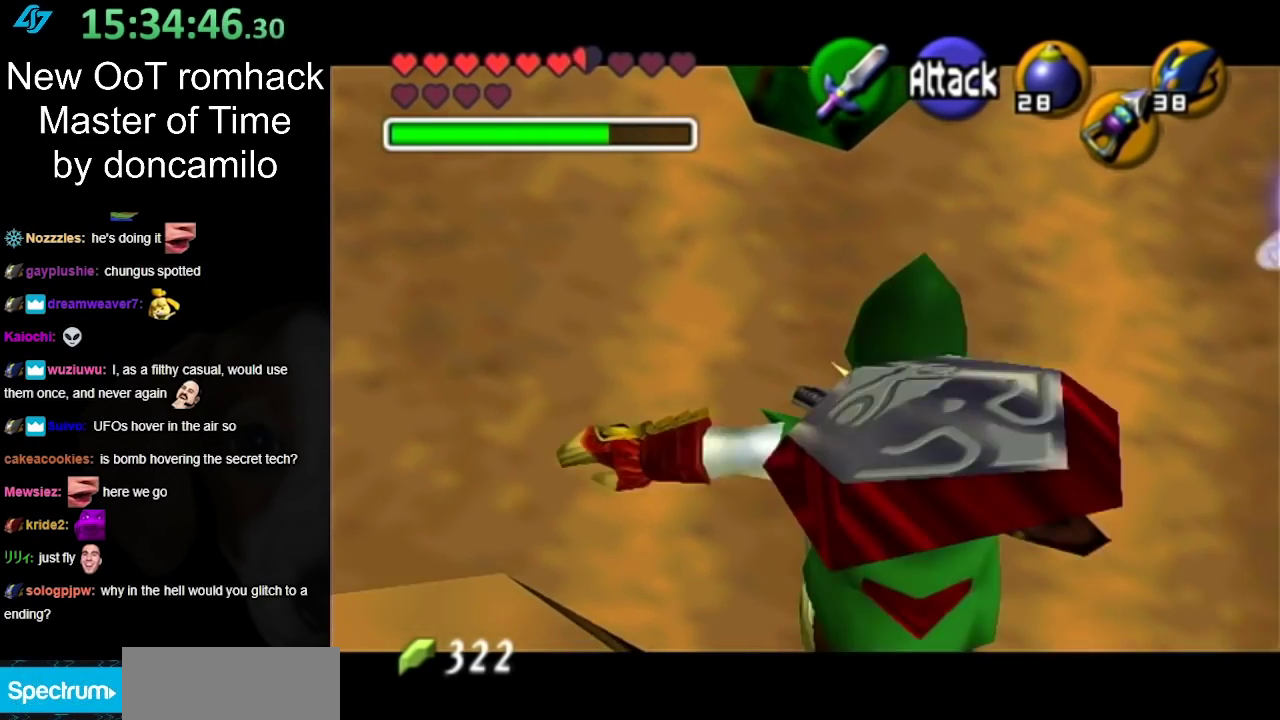
{"buttons": [], "left_stick": "center", "right_stick": "center", "events": [[50, "A", "up"], [383, "left_stick", "center"]]}
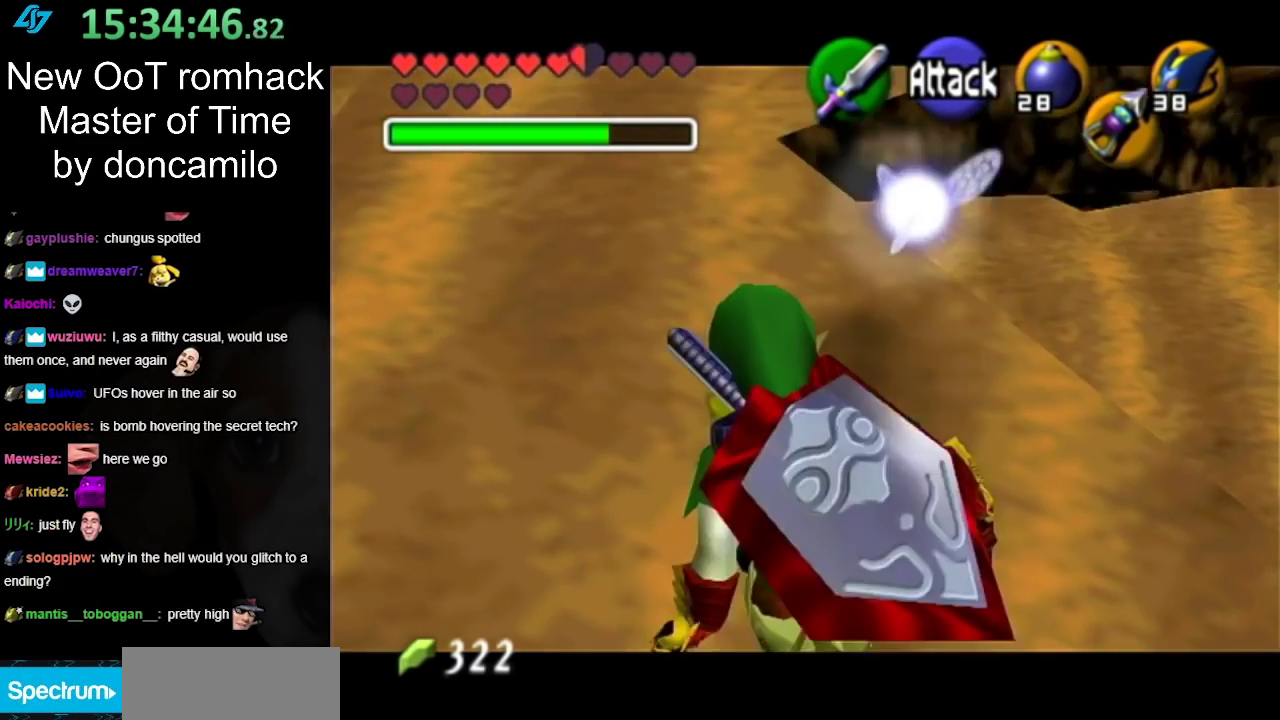
{"buttons": ["START"], "left_stick": "down", "right_stick": "center", "events": [[50, "left_stick", "down"], [267, "START", "down"]]}
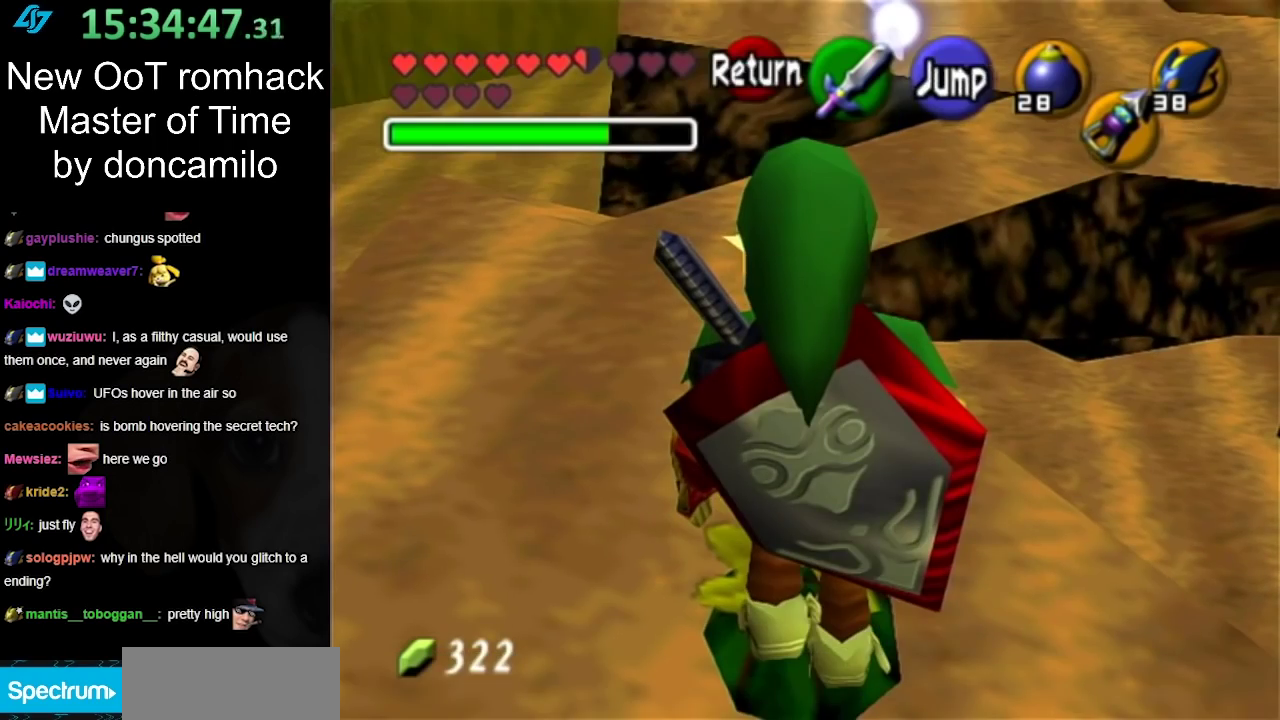
{"buttons": [], "left_stick": "center", "right_stick": "center", "events": [[17, "START", "up"], [83, "START", "down"], [167, "START", "up"], [267, "left_stick", "center"]]}
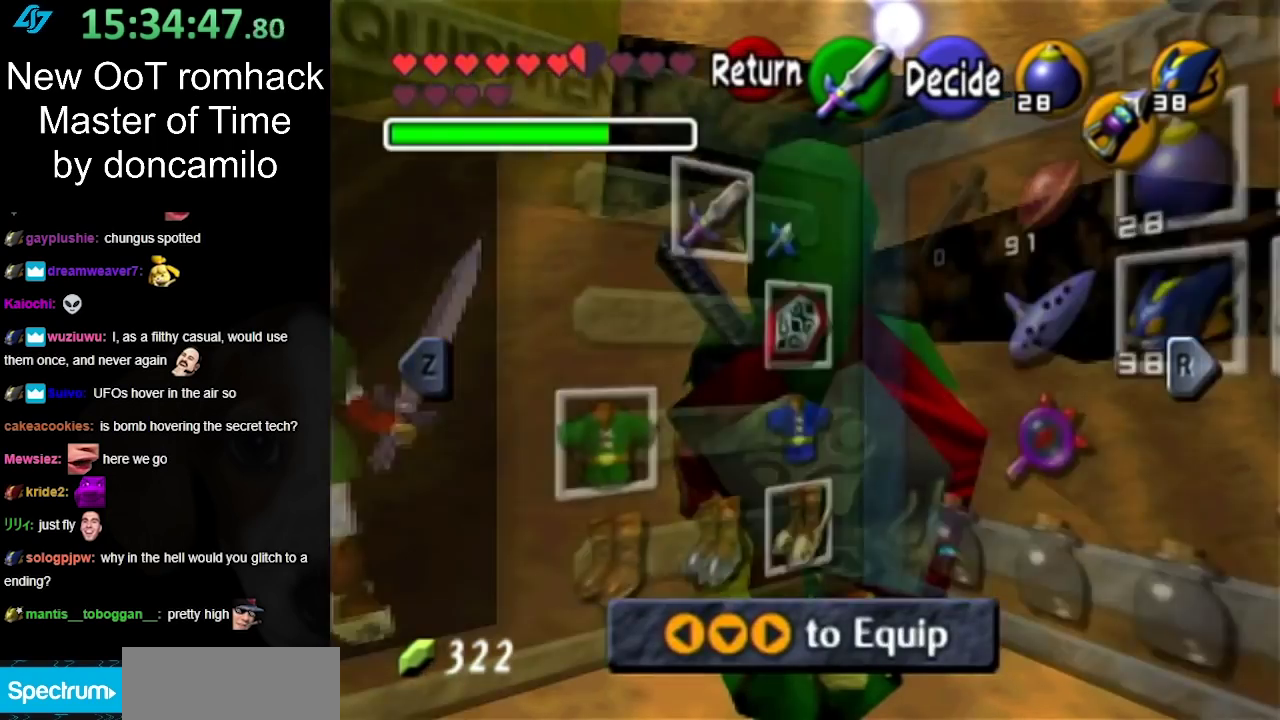
{"buttons": [], "left_stick": "center", "right_stick": "center", "events": [[333, "left_stick", "left"], [483, "left_stick", "center"]]}
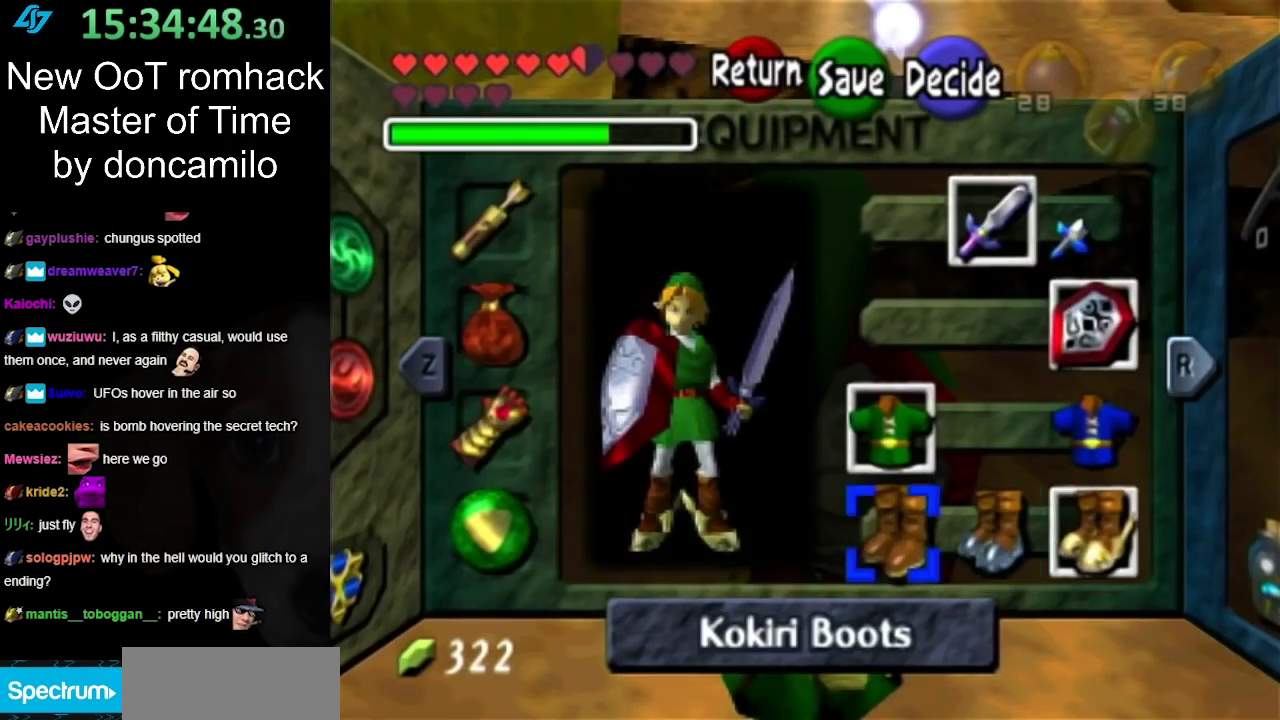
{"buttons": ["START"], "left_stick": "center", "right_stick": "center", "events": [[17, "left_stick", "left"], [83, "A", "down"], [167, "left_stick", "center"], [200, "A", "up"], [500, "START", "down"]]}
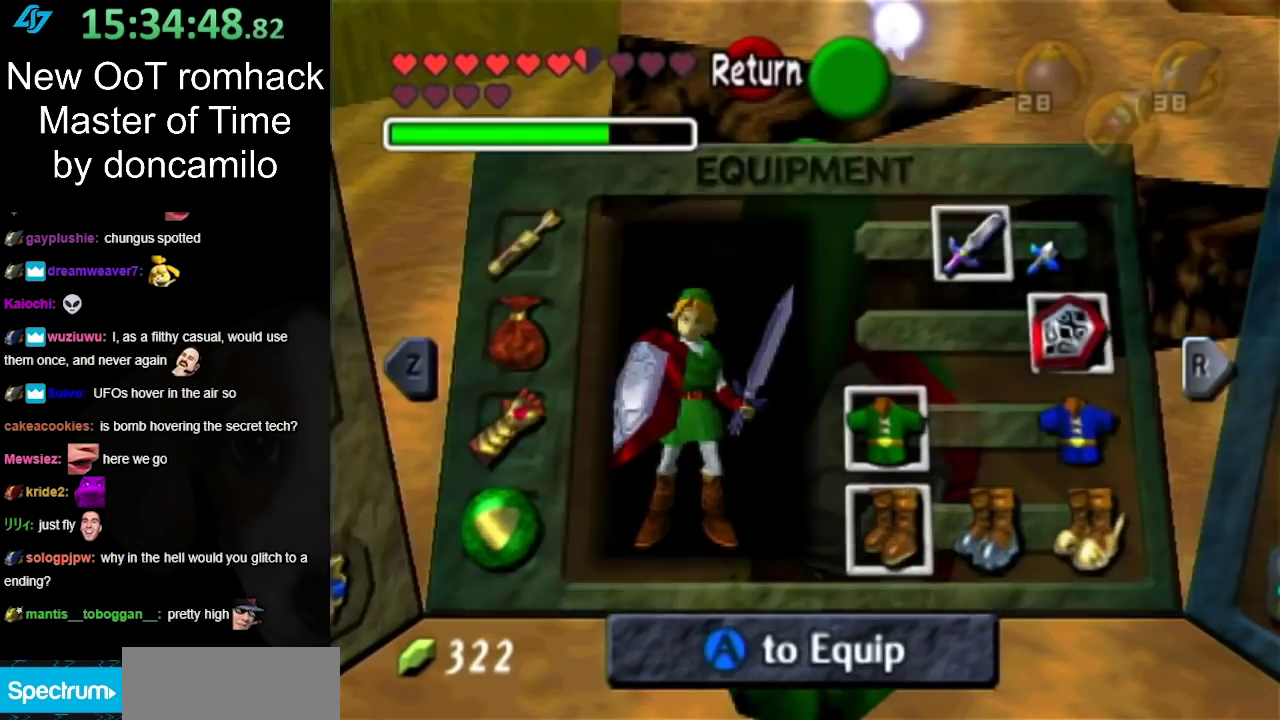
{"buttons": ["A"], "left_stick": "down", "right_stick": "center", "events": [[133, "START", "up"], [233, "left_stick", "down"], [467, "A", "down"]]}
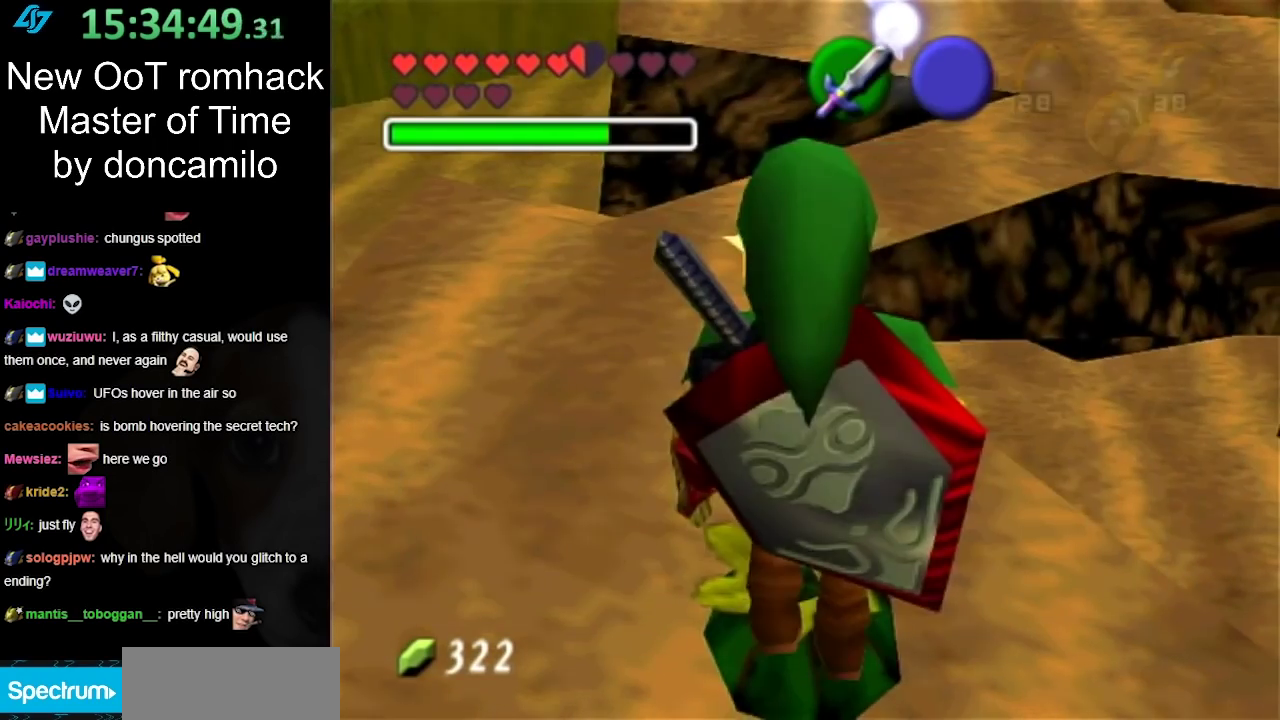
{"buttons": [], "left_stick": "down", "right_stick": "center", "events": [[250, "A", "up"]]}
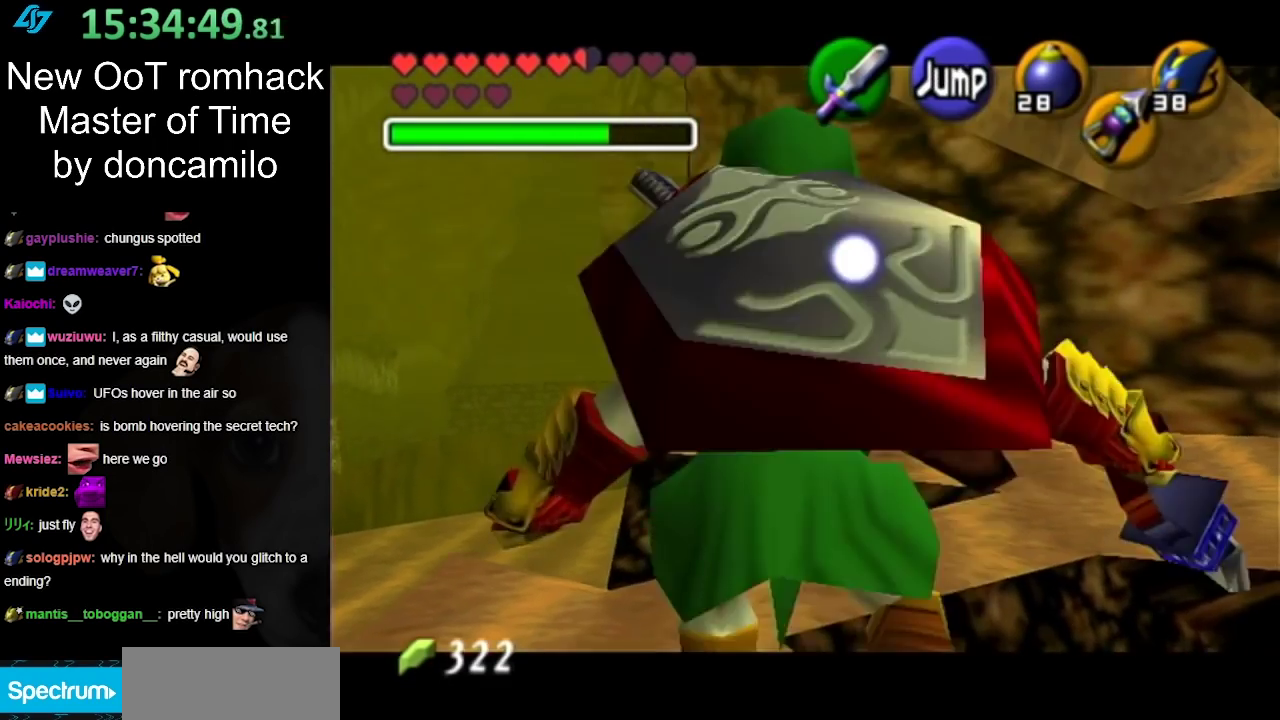
{"buttons": [], "left_stick": "center", "right_stick": "center", "events": [[250, "left_stick", "center"]]}
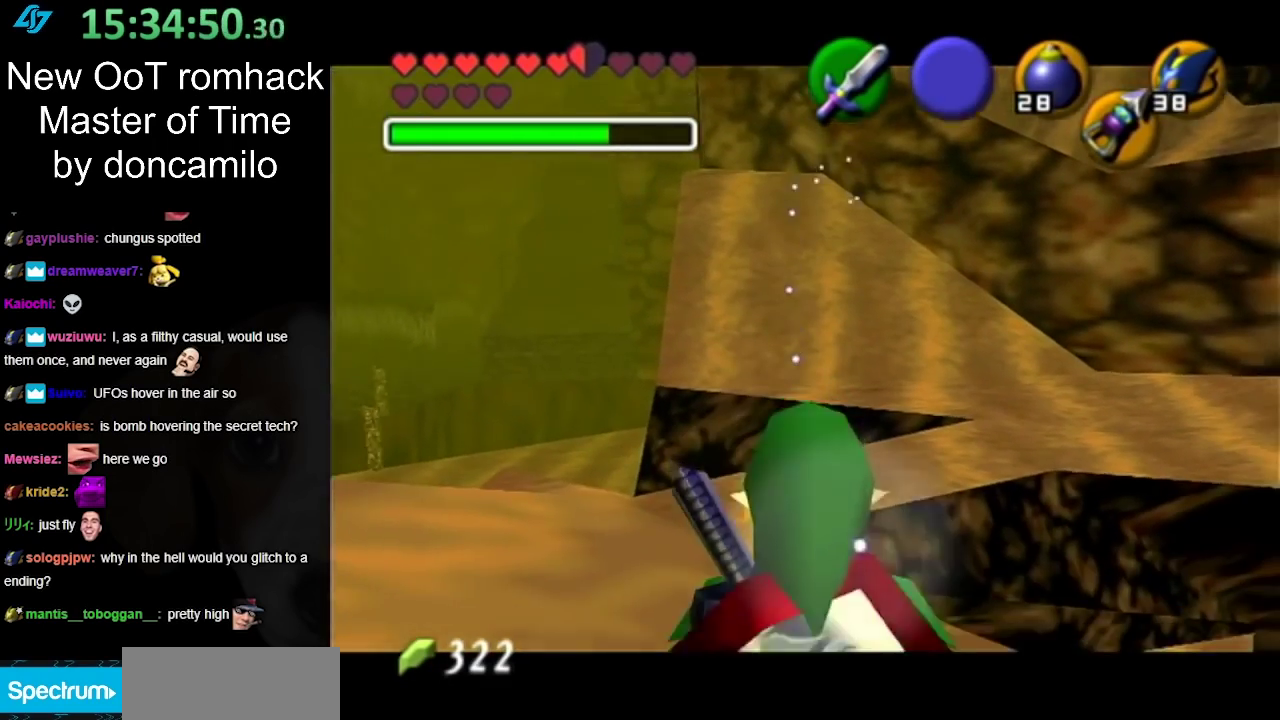
{"buttons": ["L1"], "left_stick": "center", "right_stick": "center", "events": [[250, "left_stick", "down"], [350, "L1", "down"], [383, "left_stick", "center"]]}
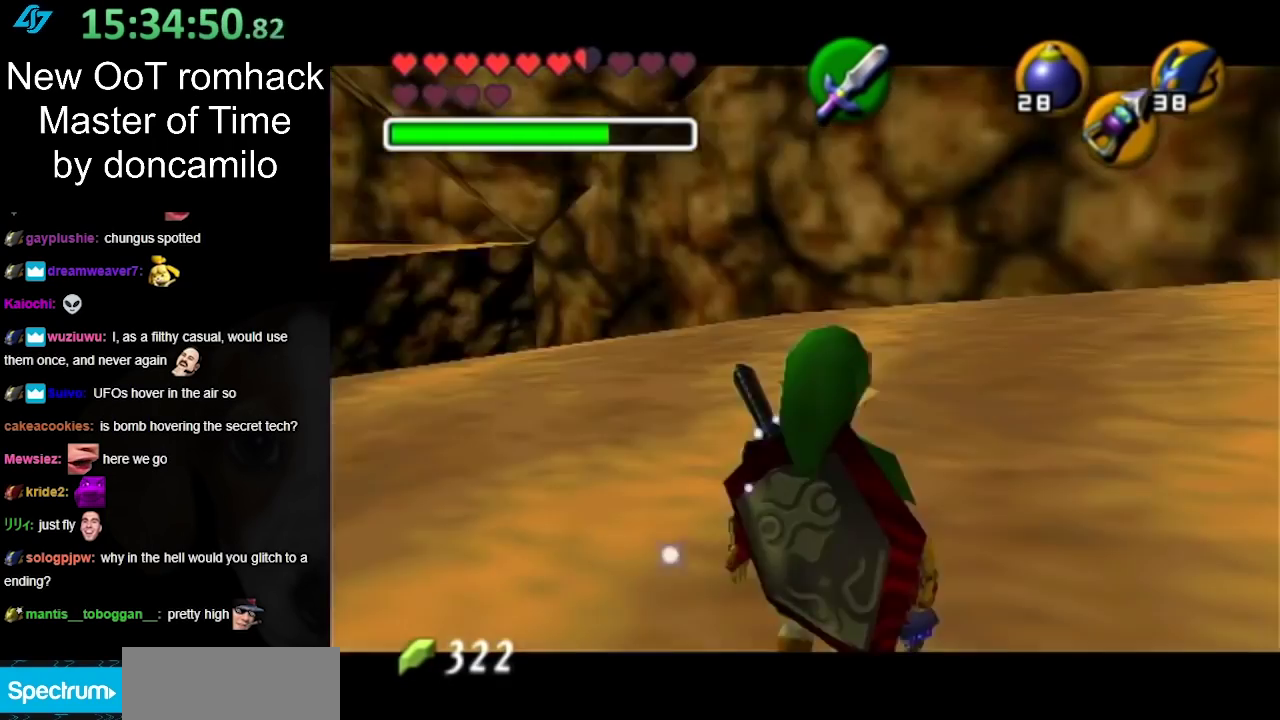
{"buttons": [], "left_stick": "up-right", "right_stick": "center", "events": [[67, "L1", "up"], [383, "left_stick", "up"], [433, "left_stick", "up-right"]]}
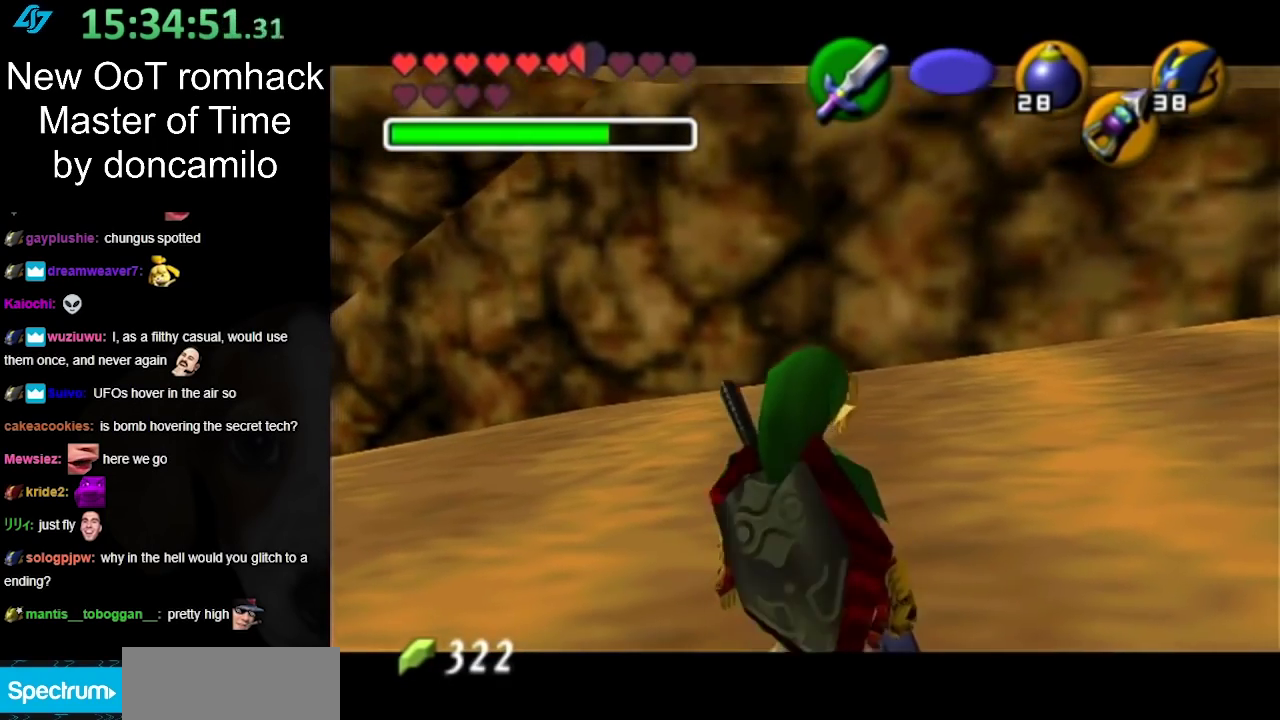
{"buttons": [], "left_stick": "up", "right_stick": "center", "events": [[67, "left_stick", "down-right"], [150, "L1", "down"], [183, "left_stick", "center"], [350, "L1", "up"], [500, "left_stick", "up"]]}
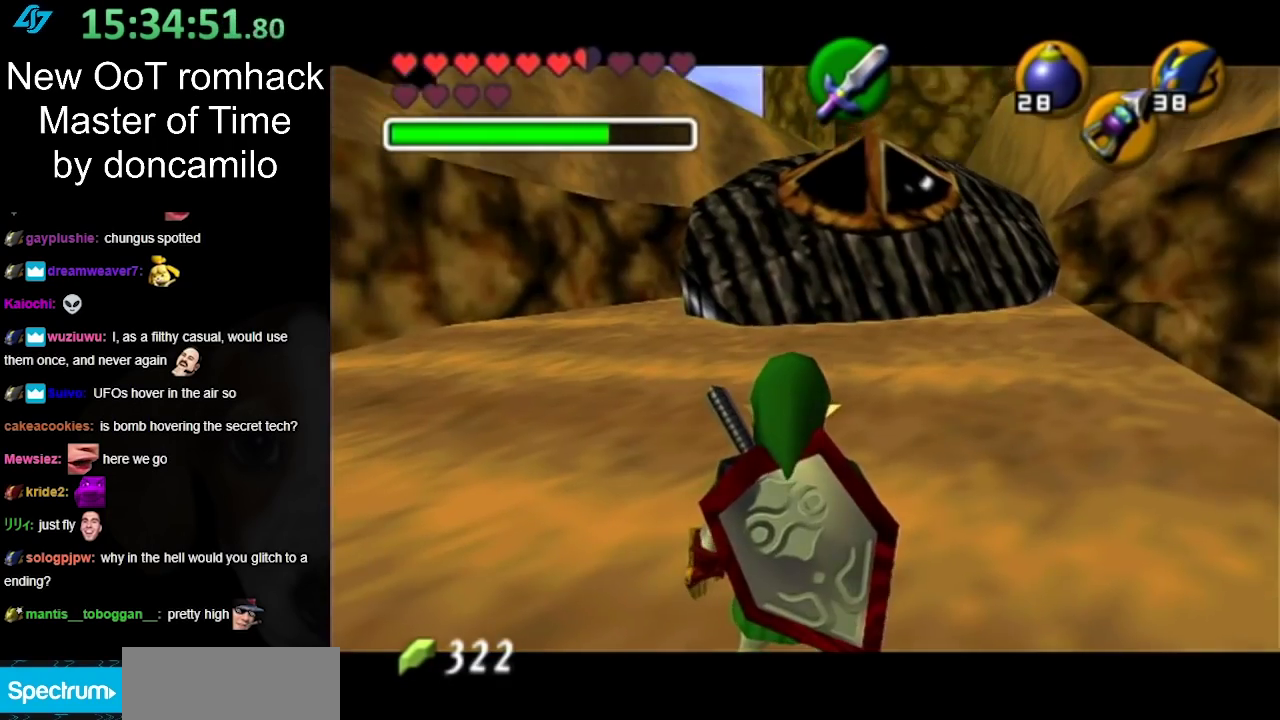
{"buttons": [], "left_stick": "up-left", "right_stick": "center", "events": [[67, "left_stick", "up-left"]]}
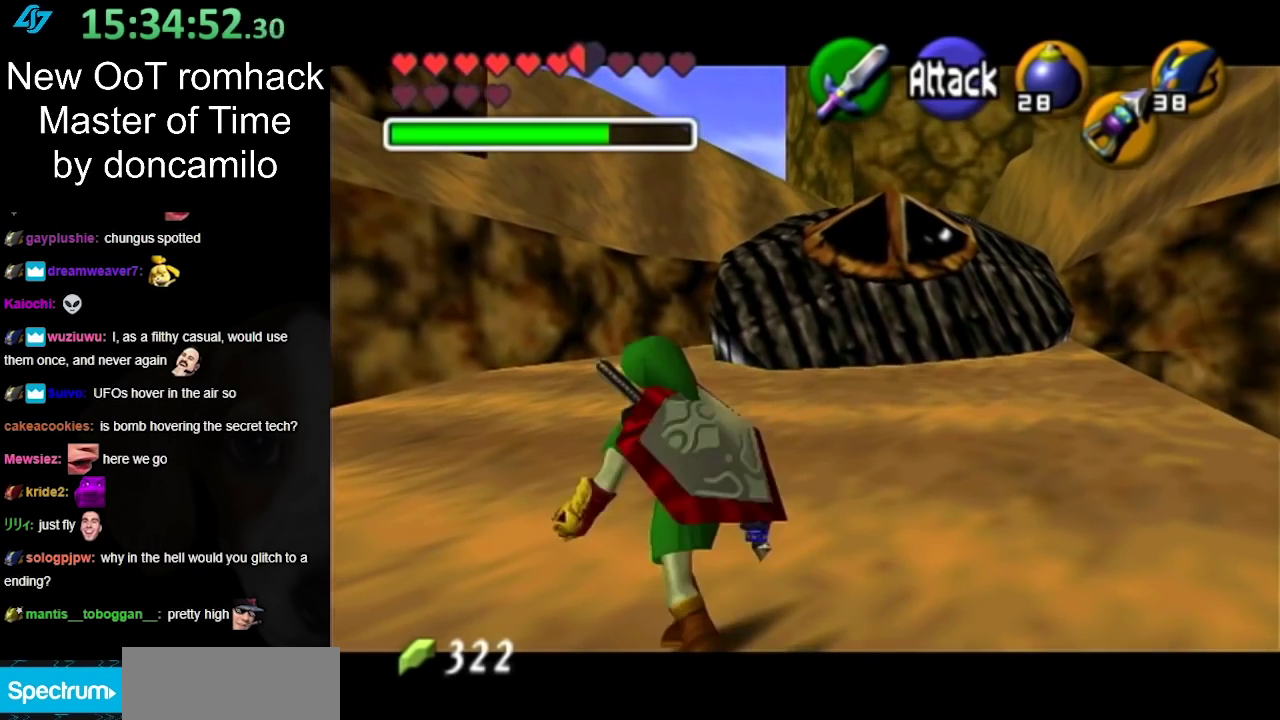
{"buttons": ["A"], "left_stick": "up-left", "right_stick": "center", "events": [[200, "A", "down"], [317, "A", "up"], [400, "A", "down"]]}
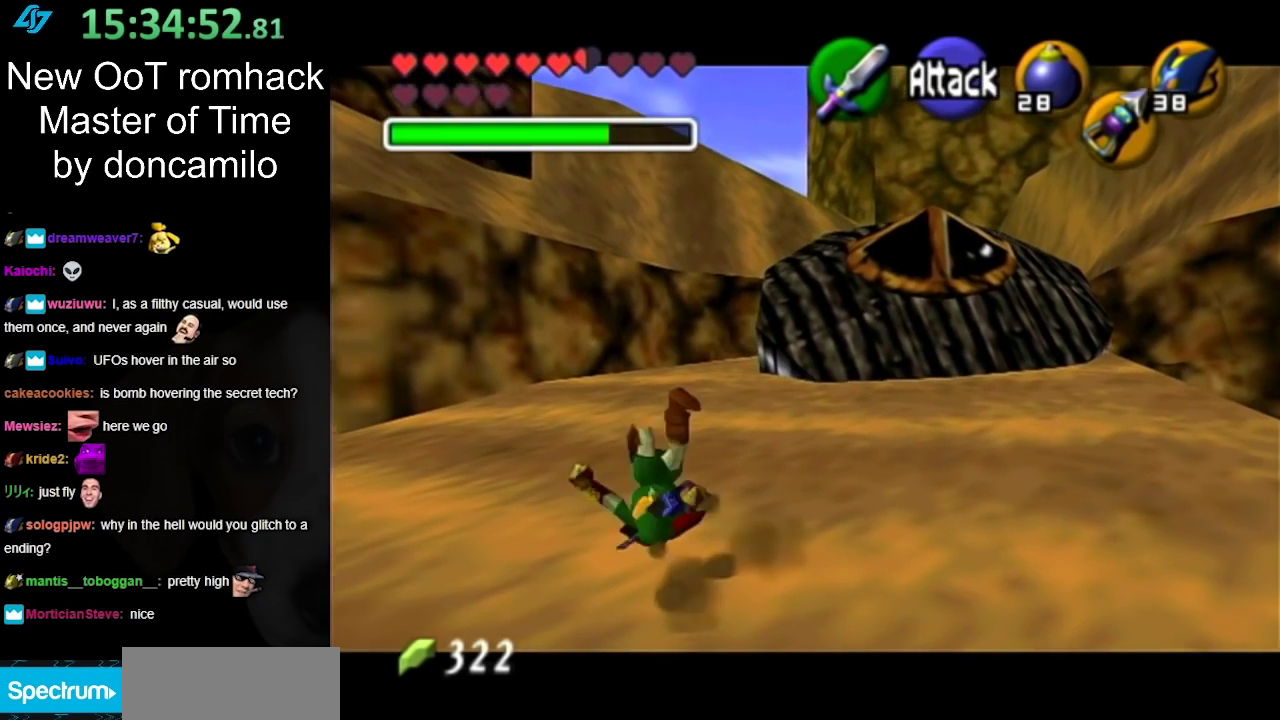
{"buttons": ["A"], "left_stick": "up", "right_stick": "center", "events": [[33, "A", "up"], [217, "left_stick", "up"], [467, "A", "down"]]}